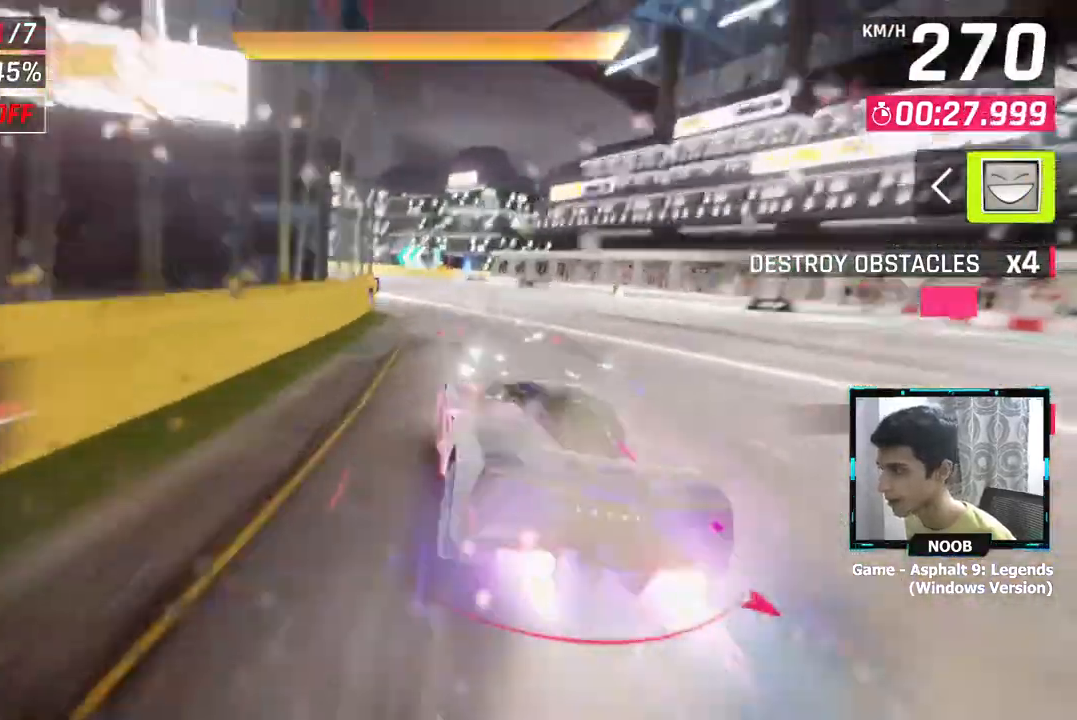
Gameplay with a controller (PlayStation layout); each line is a JSON object with the inputs held at the frame after it. "events" lists button and stick changes between this image and that frame as [ms after this image, input, new state], when the widget could be followed in between.
{"buttons": [], "left_stick": "left", "right_stick": "center", "events": []}
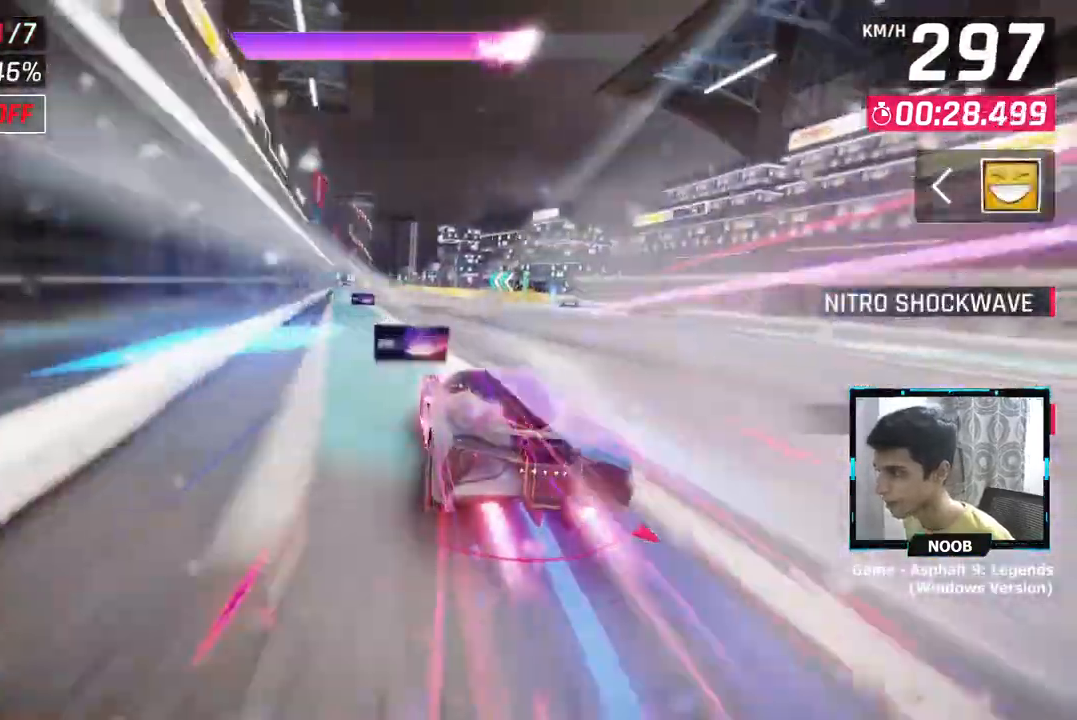
{"buttons": [], "left_stick": "center", "right_stick": "center", "events": [[384, "left_stick", "center"]]}
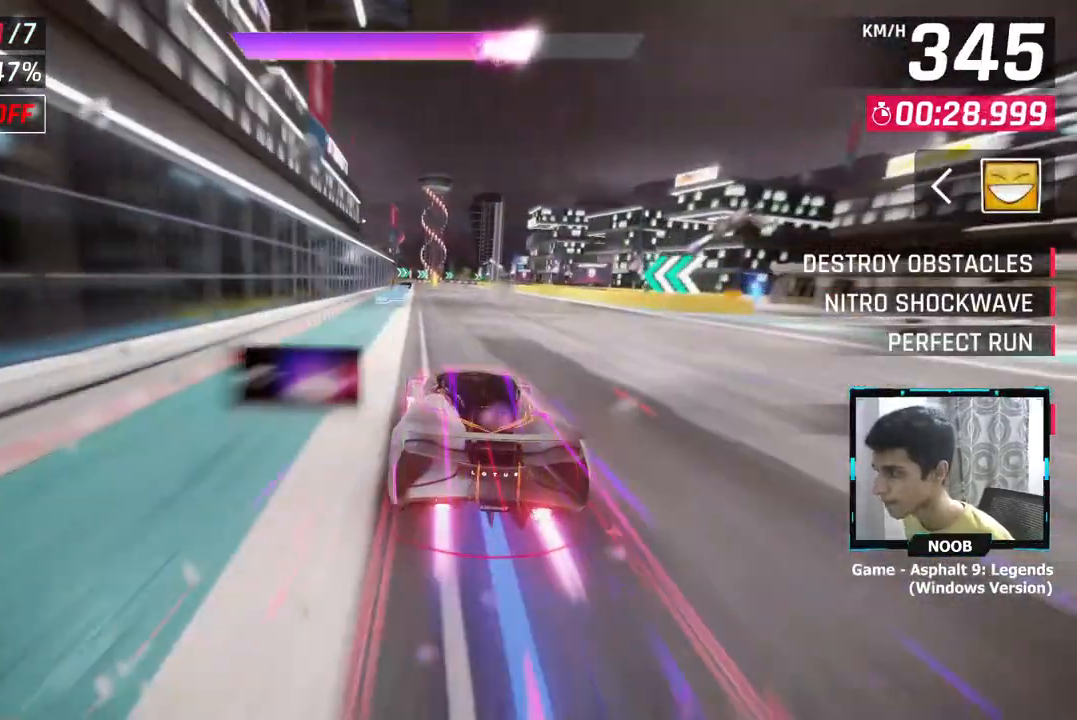
{"buttons": [], "left_stick": "center", "right_stick": "center", "events": [[300, "L1", "down"], [367, "L1", "up"]]}
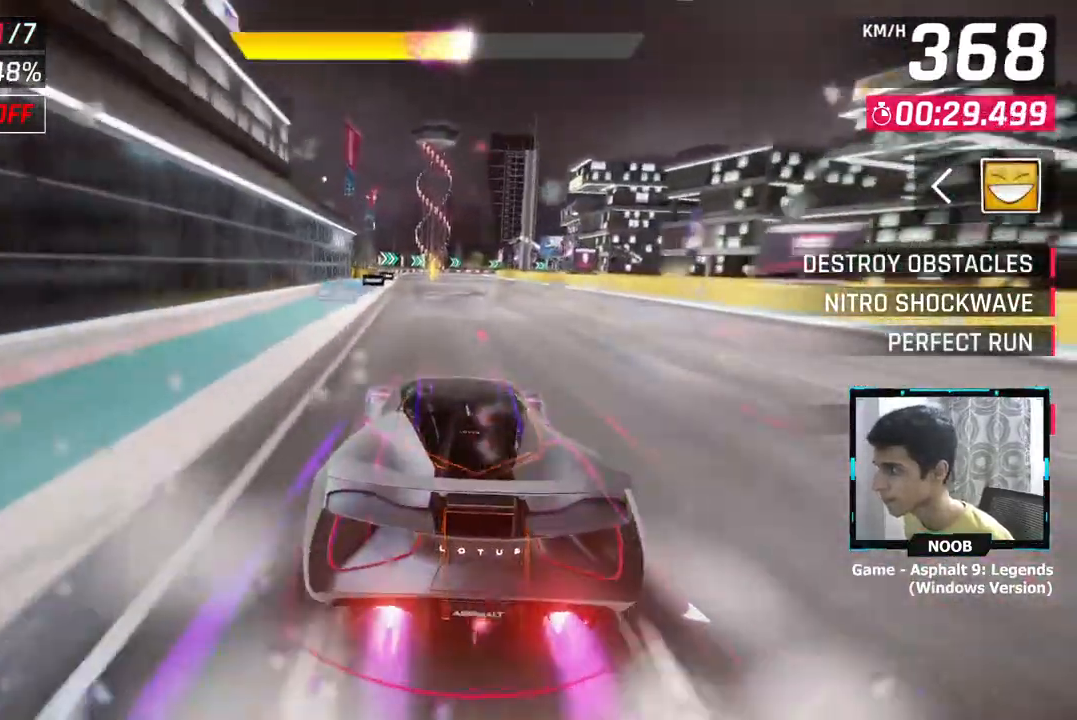
{"buttons": ["L1"], "left_stick": "center", "right_stick": "center", "events": [[484, "L1", "down"]]}
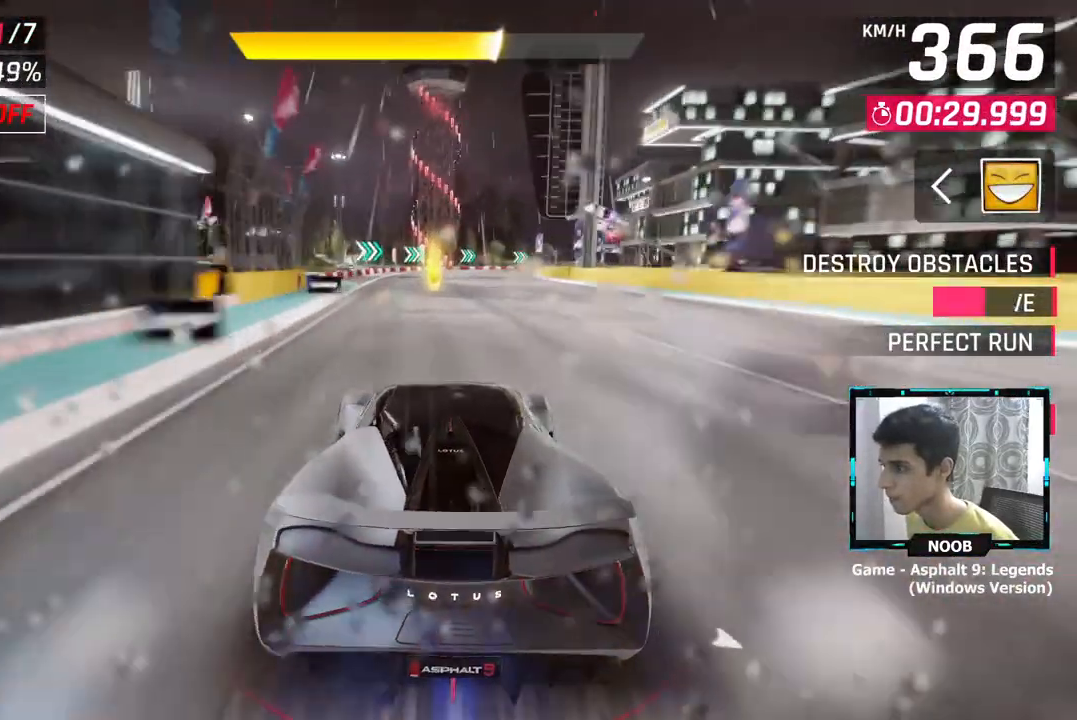
{"buttons": [], "left_stick": "center", "right_stick": "center", "events": [[50, "L1", "up"]]}
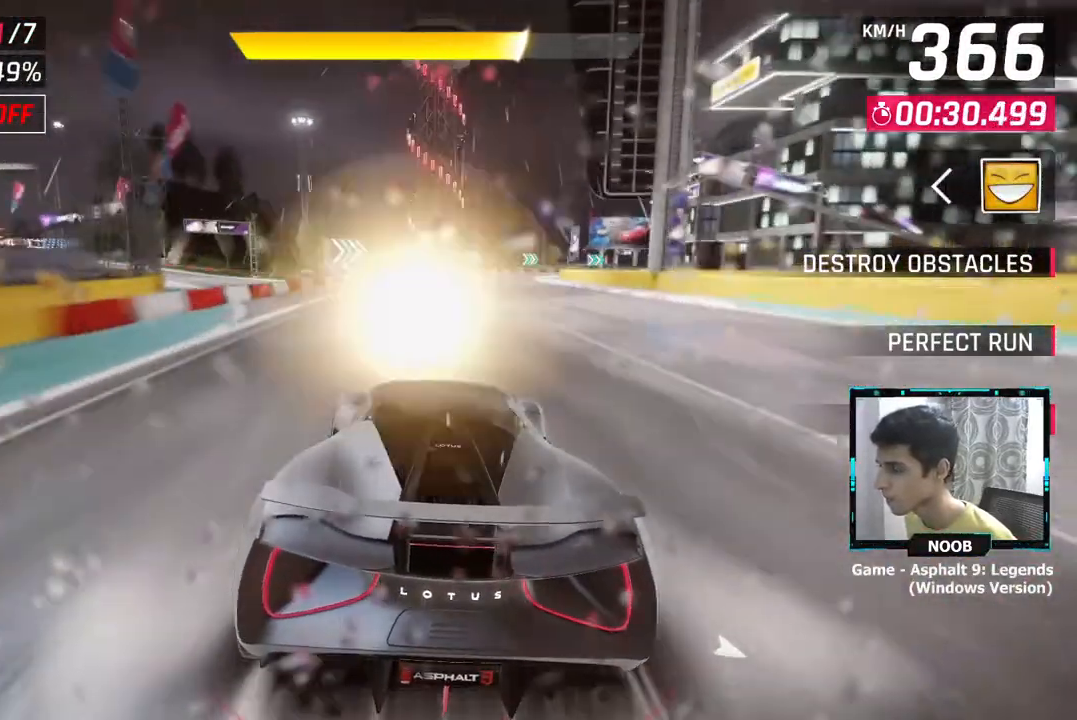
{"buttons": [], "left_stick": "right", "right_stick": "center", "events": [[284, "left_stick", "right"]]}
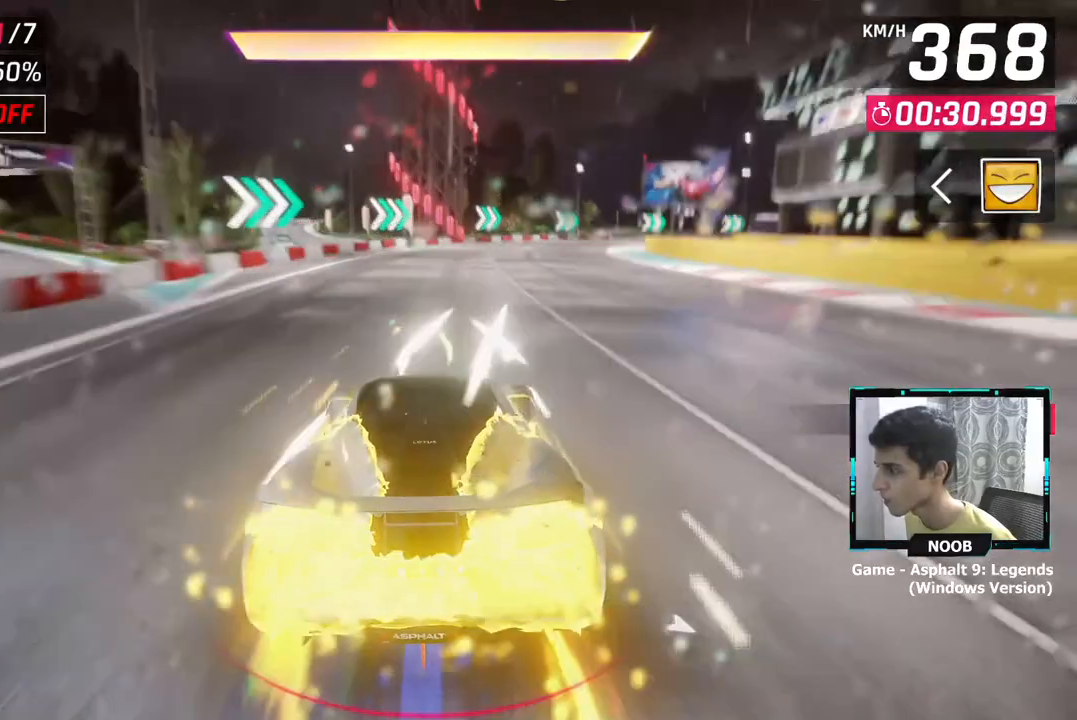
{"buttons": [], "left_stick": "right", "right_stick": "center", "events": [[133, "CROSS", "down"], [217, "CROSS", "up"]]}
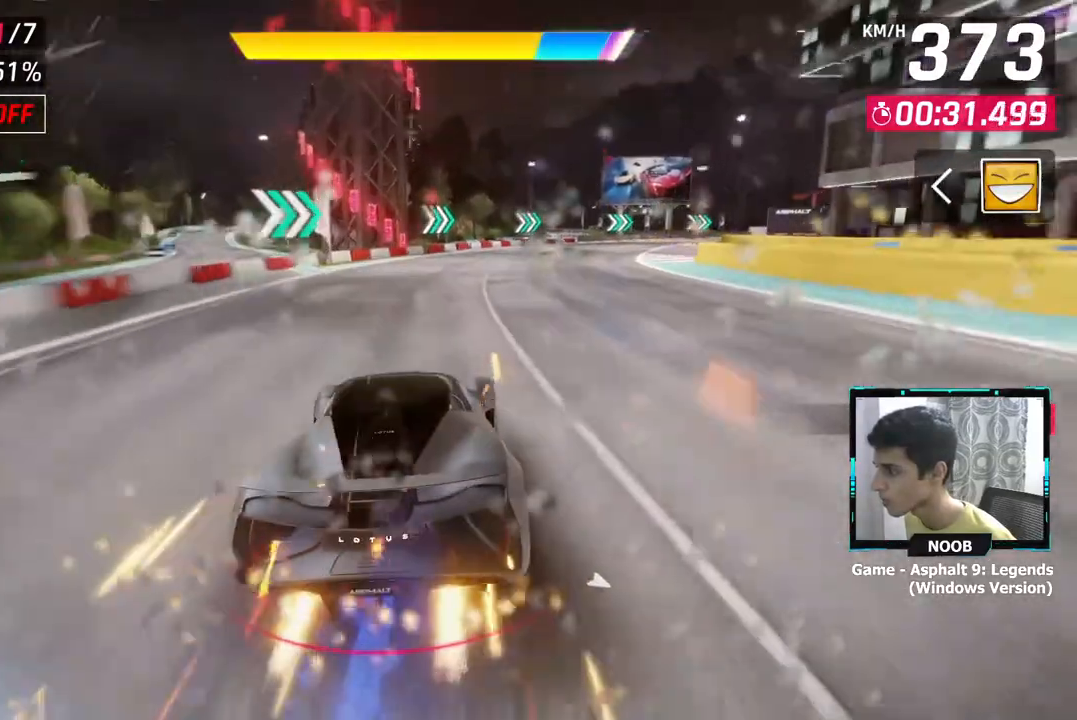
{"buttons": ["CROSS"], "left_stick": "right", "right_stick": "center", "events": [[284, "CROSS", "down"]]}
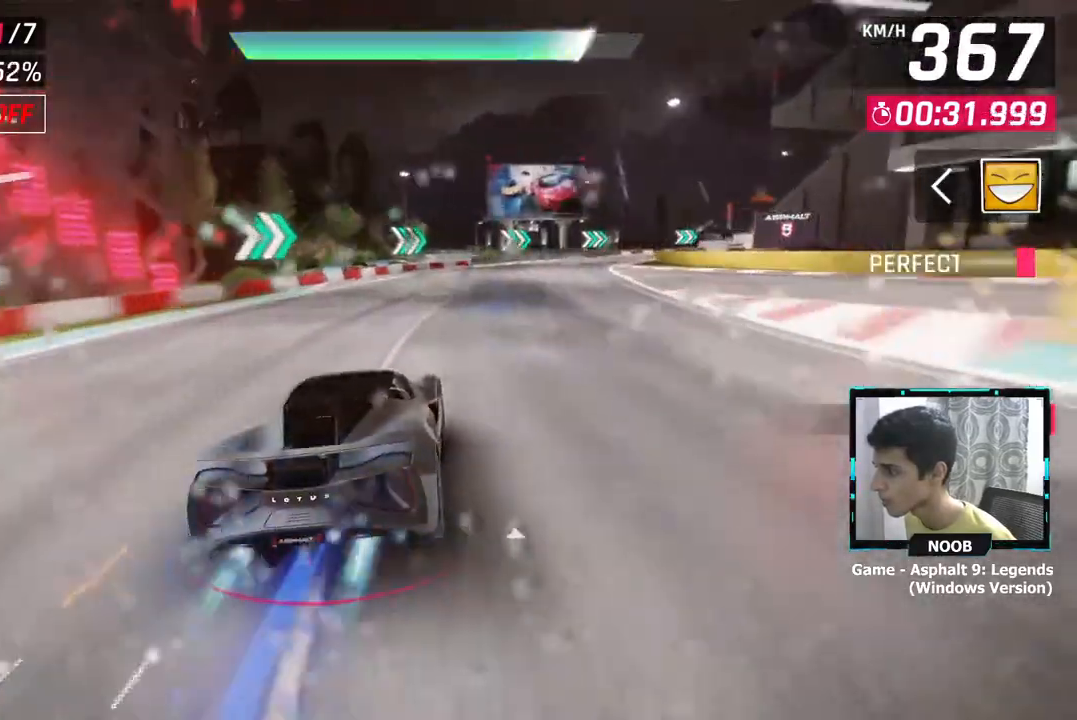
{"buttons": [], "left_stick": "right", "right_stick": "center", "events": [[17, "CROSS", "up"]]}
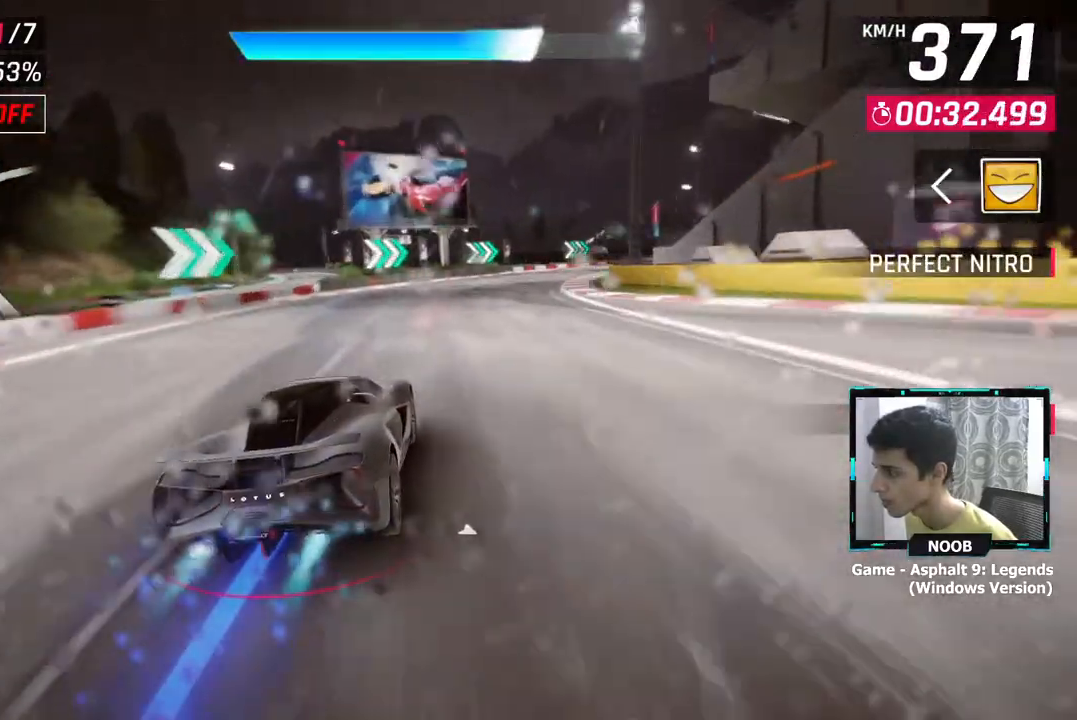
{"buttons": [], "left_stick": "right", "right_stick": "center", "events": []}
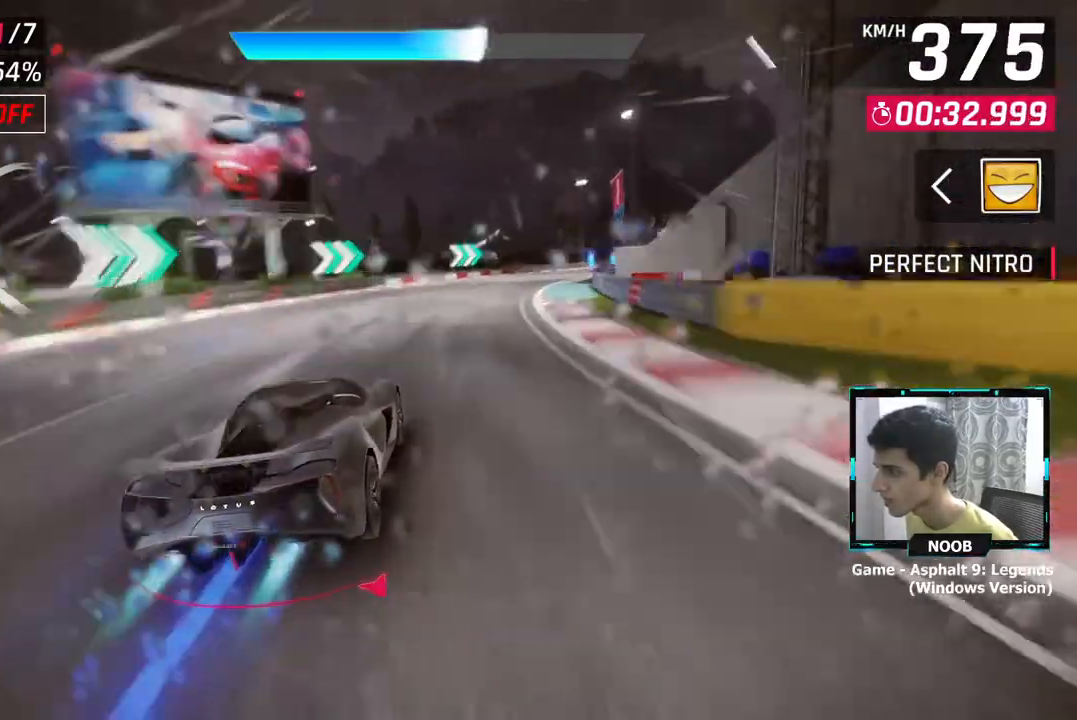
{"buttons": [], "left_stick": "right", "right_stick": "center", "events": []}
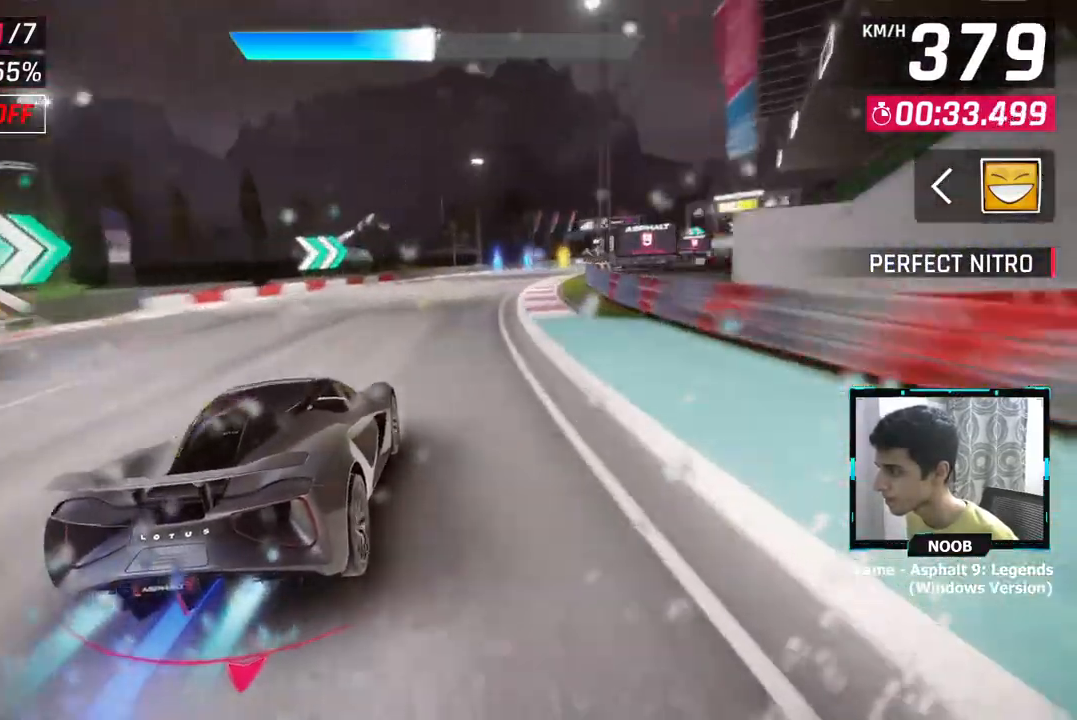
{"buttons": [], "left_stick": "right", "right_stick": "center", "events": []}
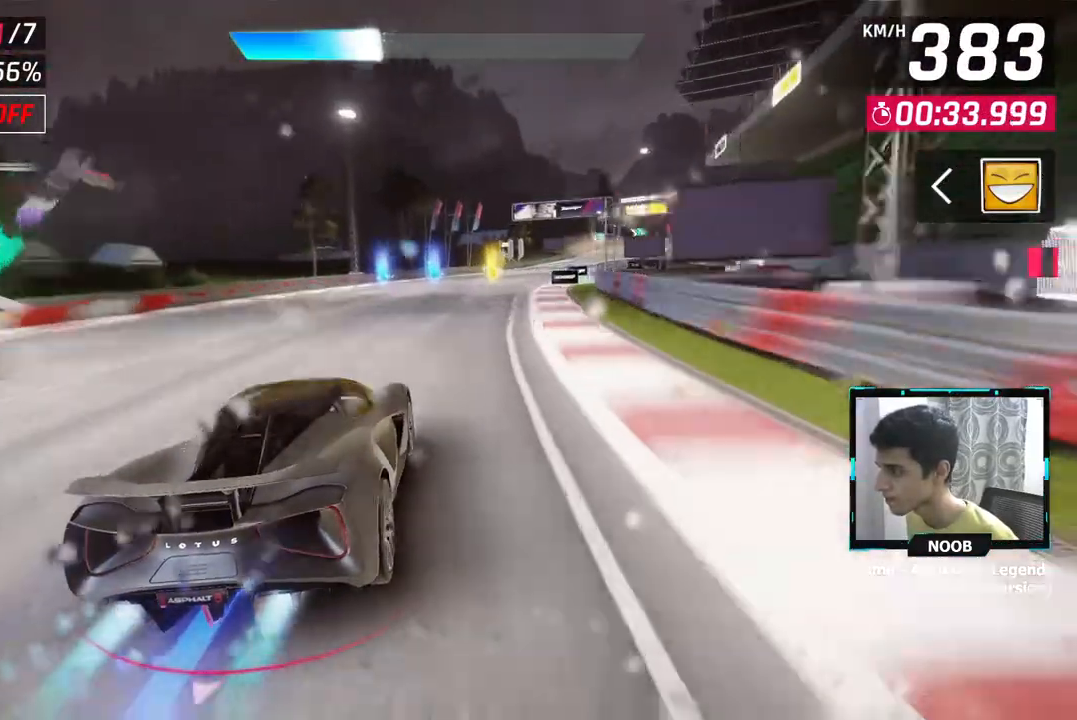
{"buttons": [], "left_stick": "right", "right_stick": "center", "events": []}
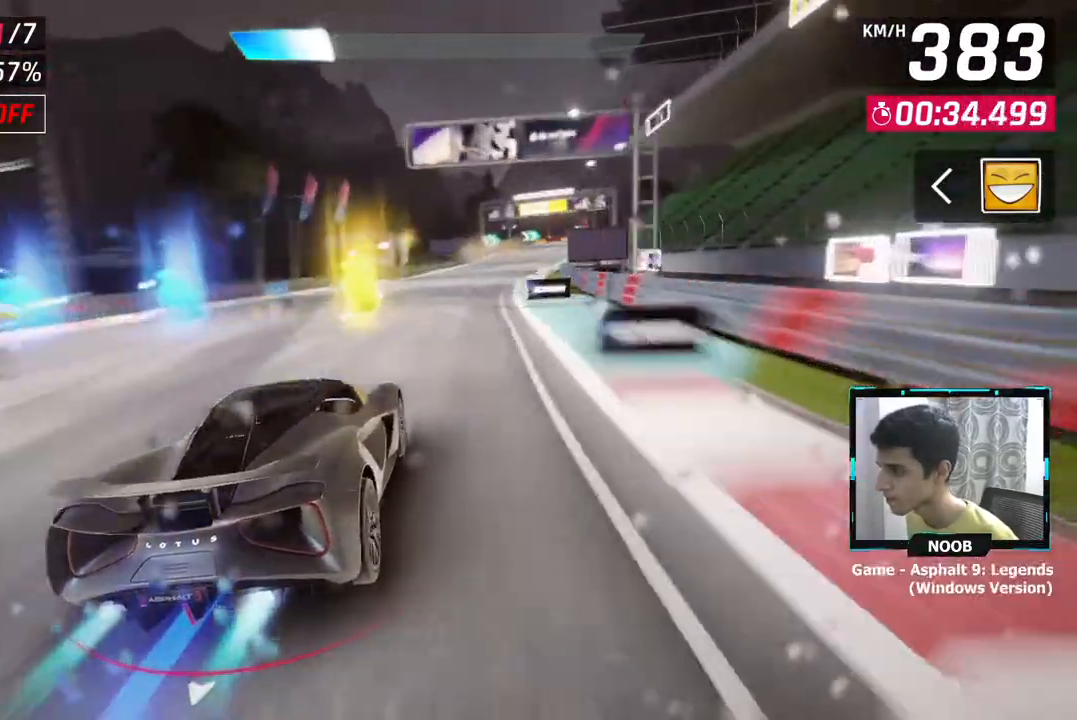
{"buttons": [], "left_stick": "center", "right_stick": "center", "events": [[351, "left_stick", "center"], [384, "L1", "down"], [501, "L1", "up"]]}
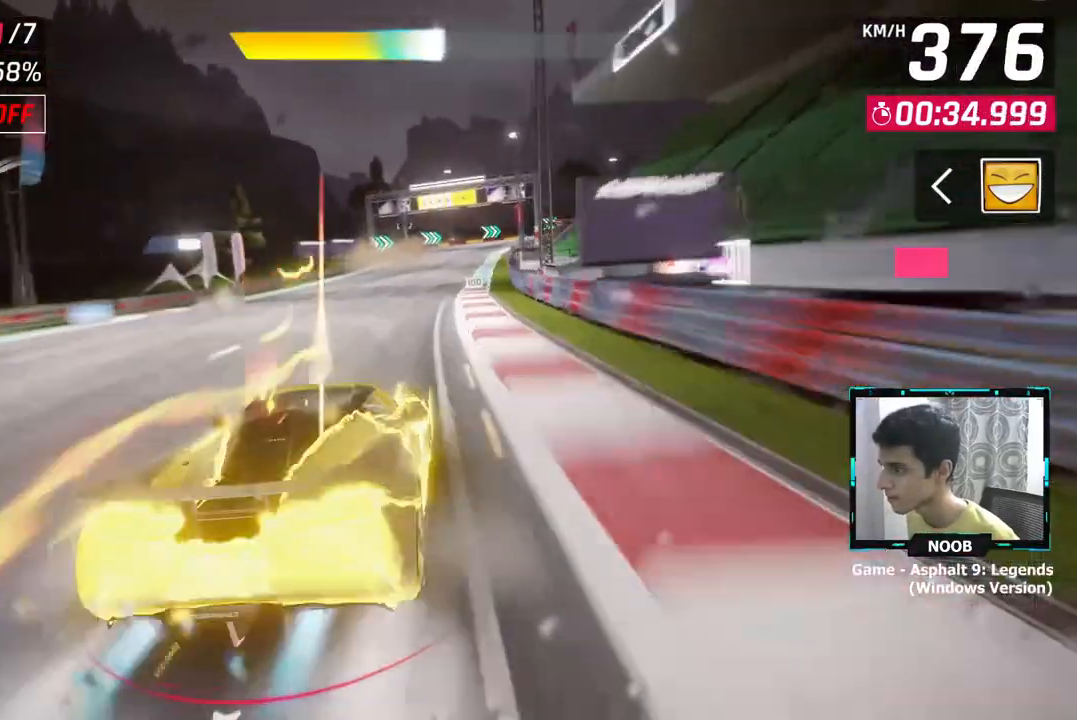
{"buttons": [], "left_stick": "center", "right_stick": "center", "events": []}
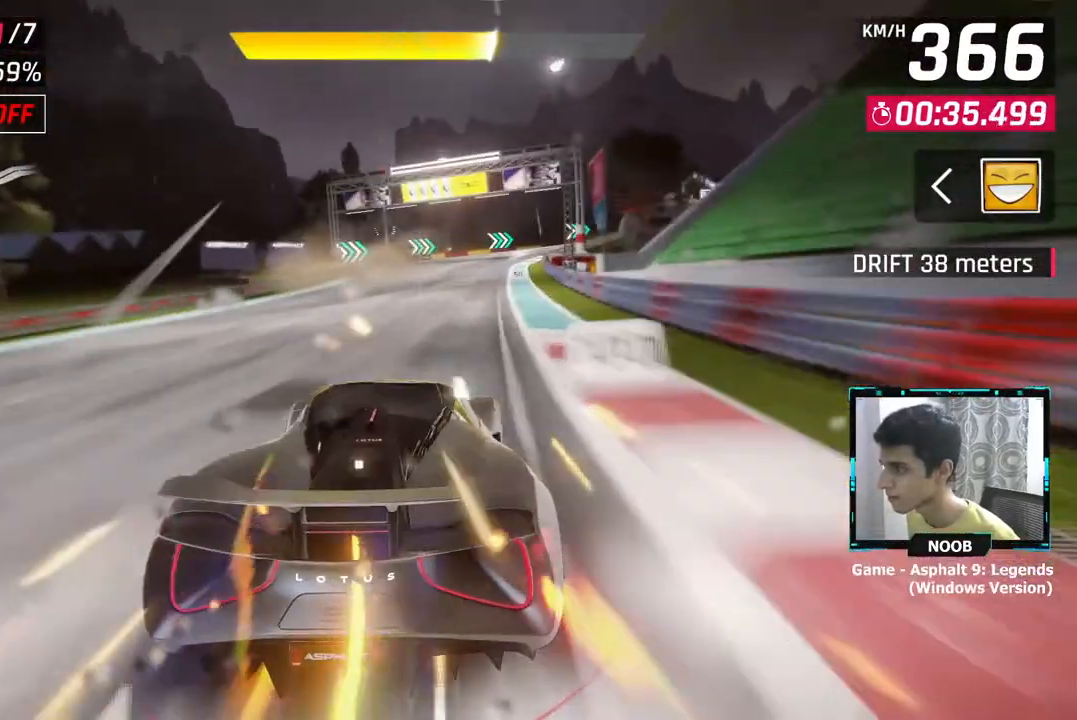
{"buttons": [], "left_stick": "right", "right_stick": "center", "events": [[67, "left_stick", "right"]]}
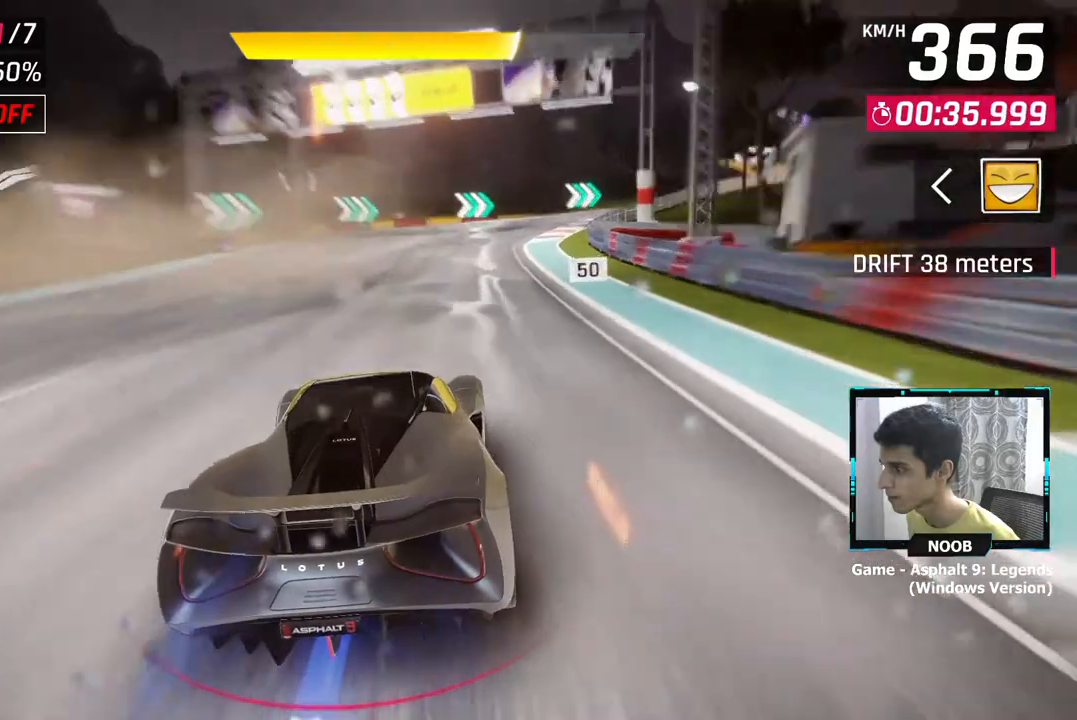
{"buttons": [], "left_stick": "right", "right_stick": "center", "events": [[200, "L1", "down"], [300, "L1", "up"]]}
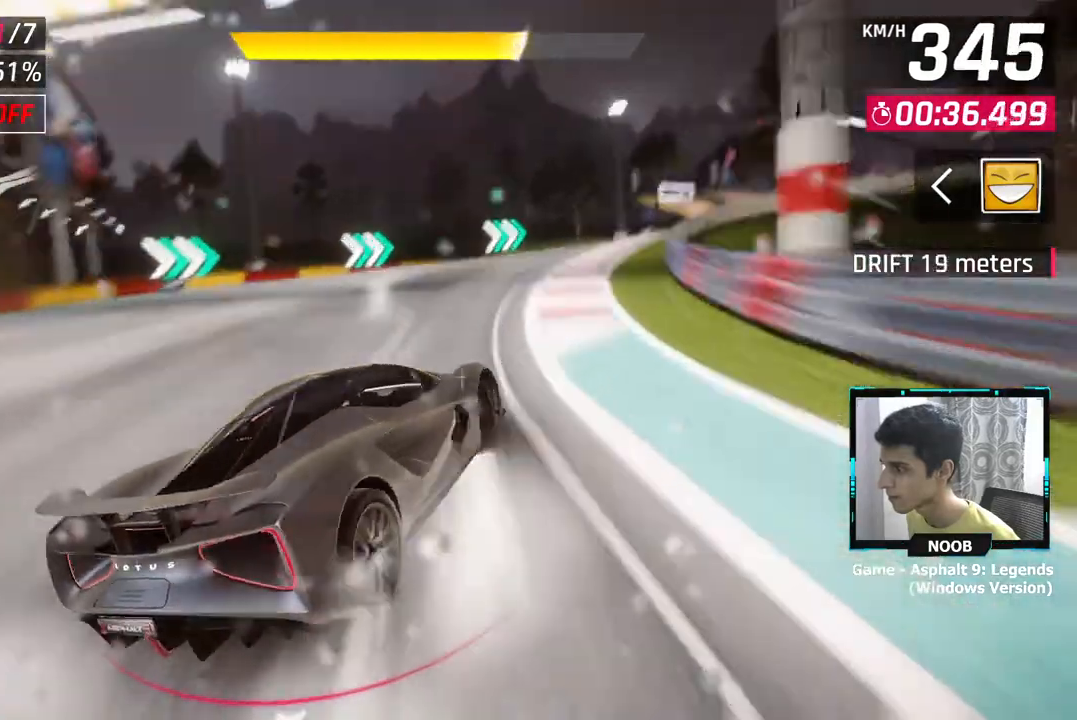
{"buttons": [], "left_stick": "right", "right_stick": "center", "events": []}
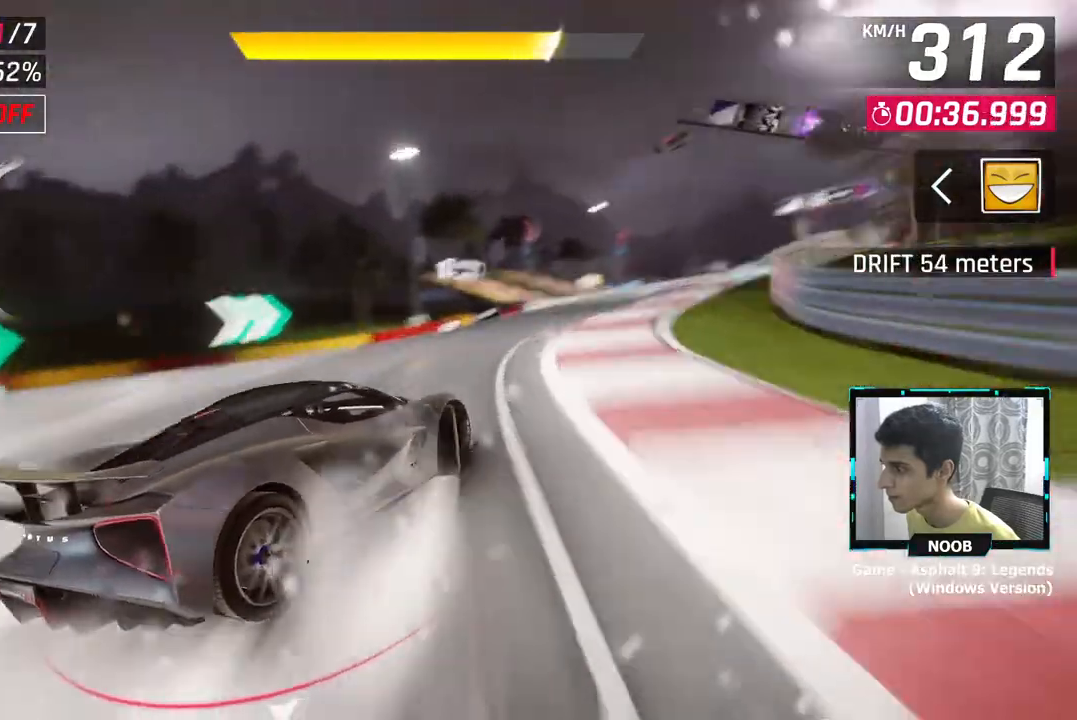
{"buttons": [], "left_stick": "right", "right_stick": "center", "events": []}
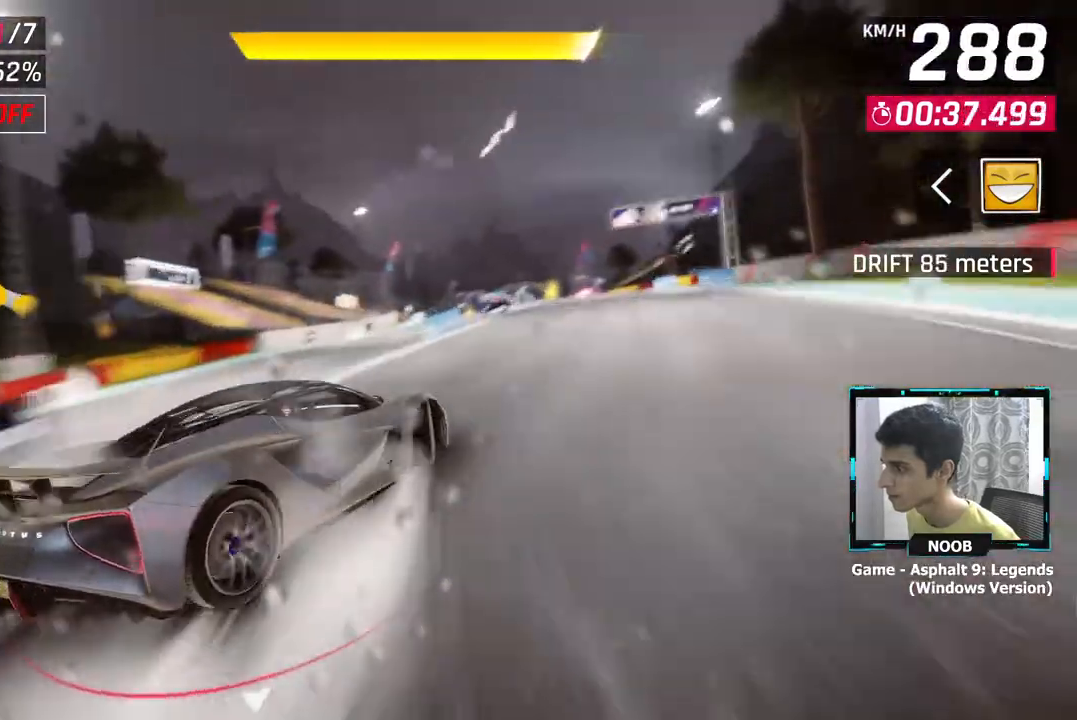
{"buttons": [], "left_stick": "center", "right_stick": "center", "events": [[234, "left_stick", "up"], [284, "left_stick", "up-left"], [434, "left_stick", "center"], [451, "CROSS", "down"], [501, "CROSS", "up"]]}